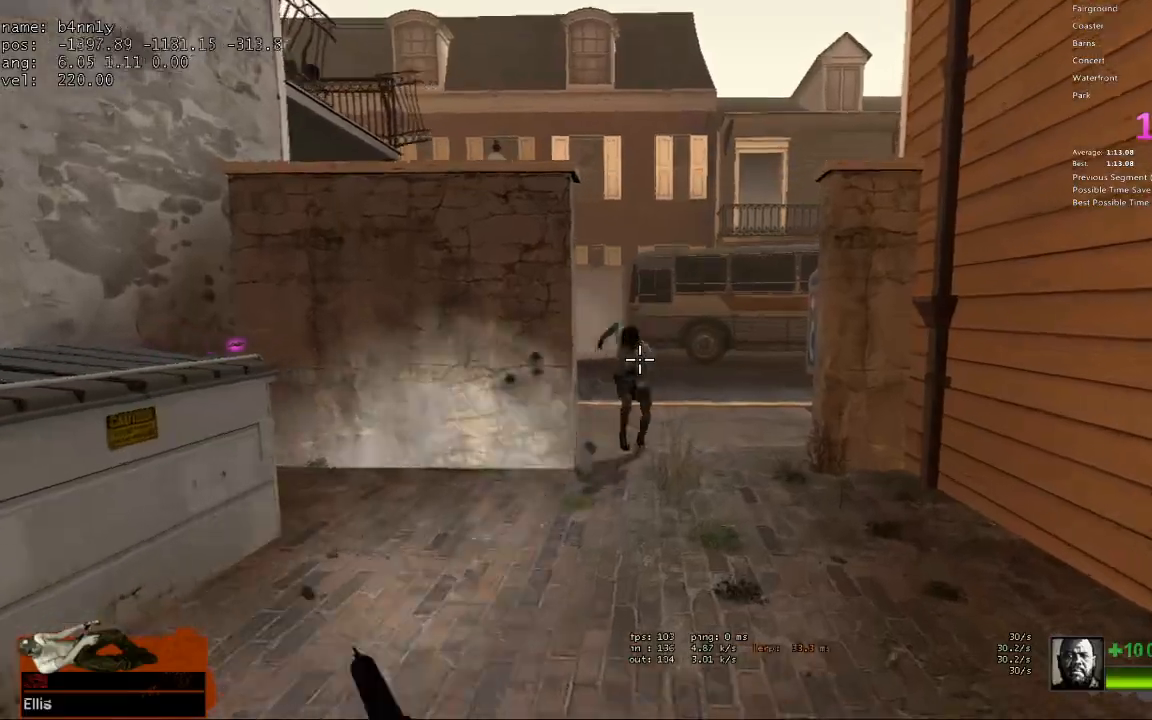
Gameplay with keyboard; each line is a JSON object with the keys held at the frame after it. "events" lists presses ("down") and releases ("up") of "1", "2", "3", "4", "5", "a", "alt", "c", "caps_lock", "ctrl", "d", "e", "f", "g", "q", "r", "s", "shift", "space", "t", "tab", "v", "w", "x" and "z" between this image and that frame as [ms after this image, input, new state], when the widget could be followed in between. No other keys are recorded. Mouse input is not recorded.
{"keys": ["w"], "events": [[133, "d", "down"], [233, "d", "up"]]}
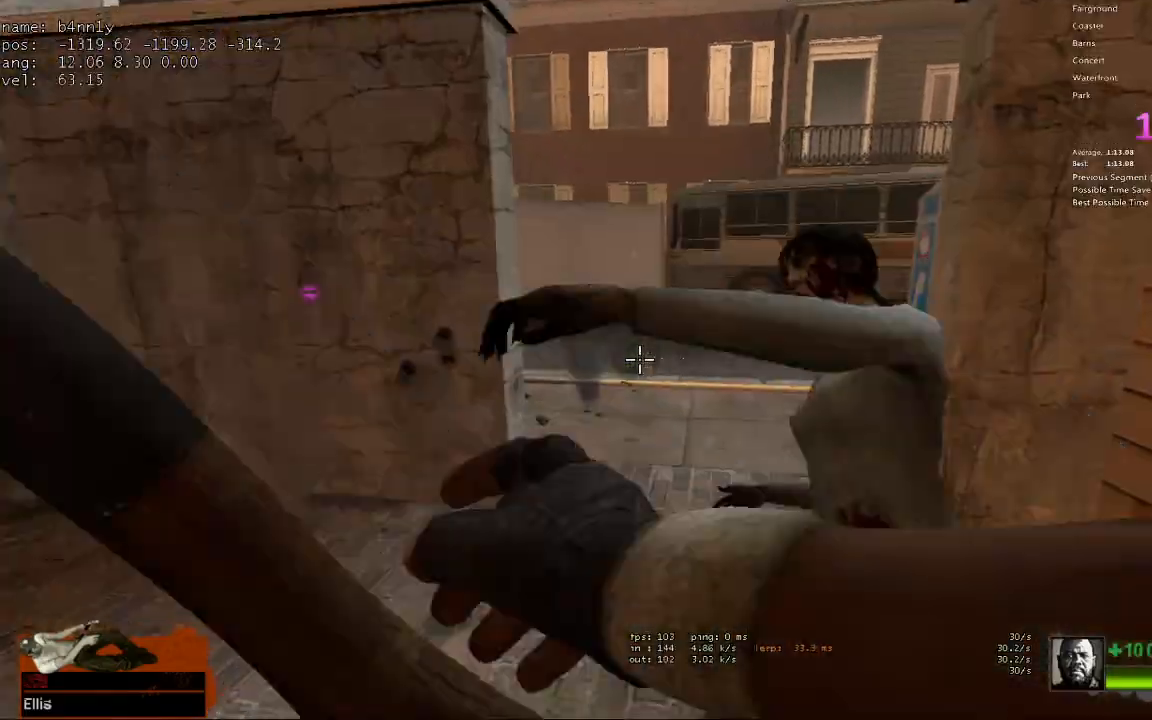
{"keys": ["w"], "events": [[50, "a", "down"], [150, "a", "up"]]}
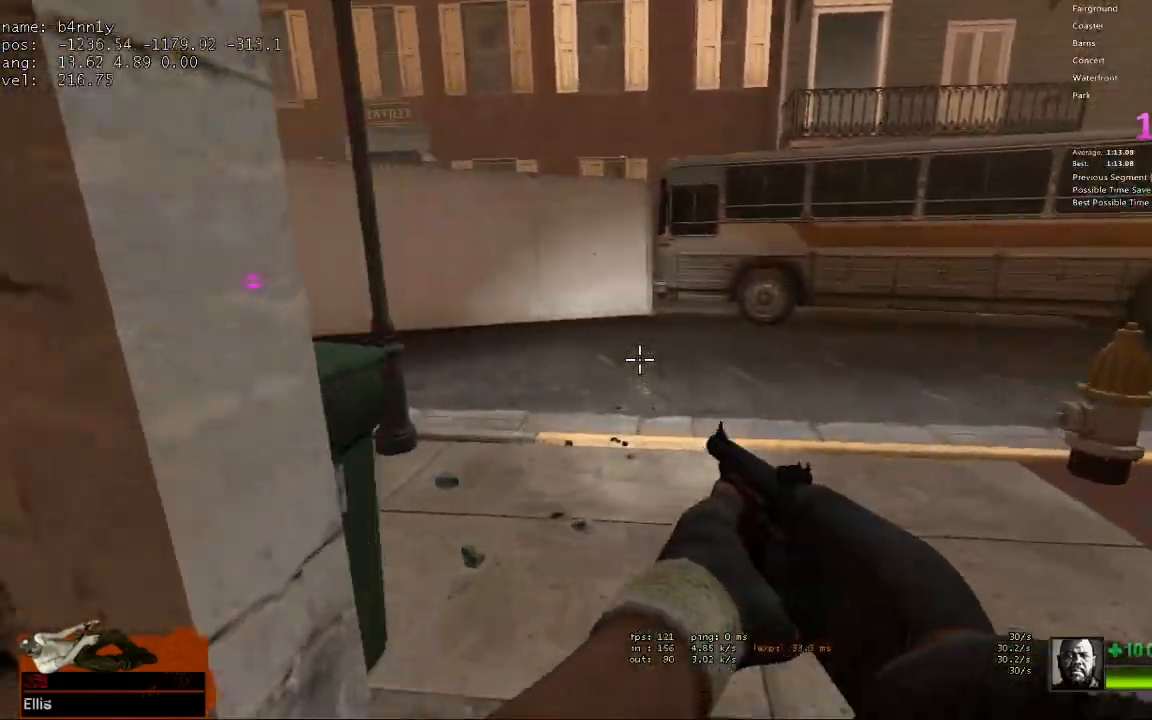
{"keys": ["d"], "events": [[17, "d", "down"], [167, "w", "up"], [300, "s", "down"], [450, "s", "up"]]}
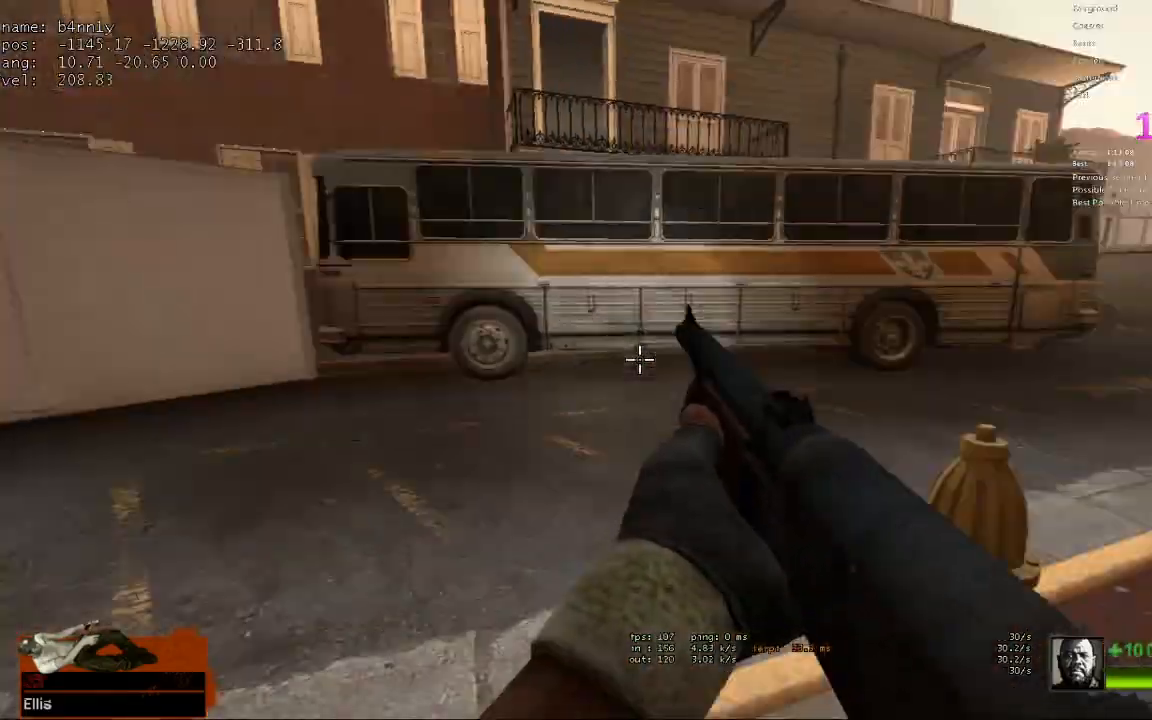
{"keys": ["a", "w"], "events": [[33, "w", "down"], [133, "d", "up"], [317, "d", "down"], [417, "d", "up"], [500, "a", "down"]]}
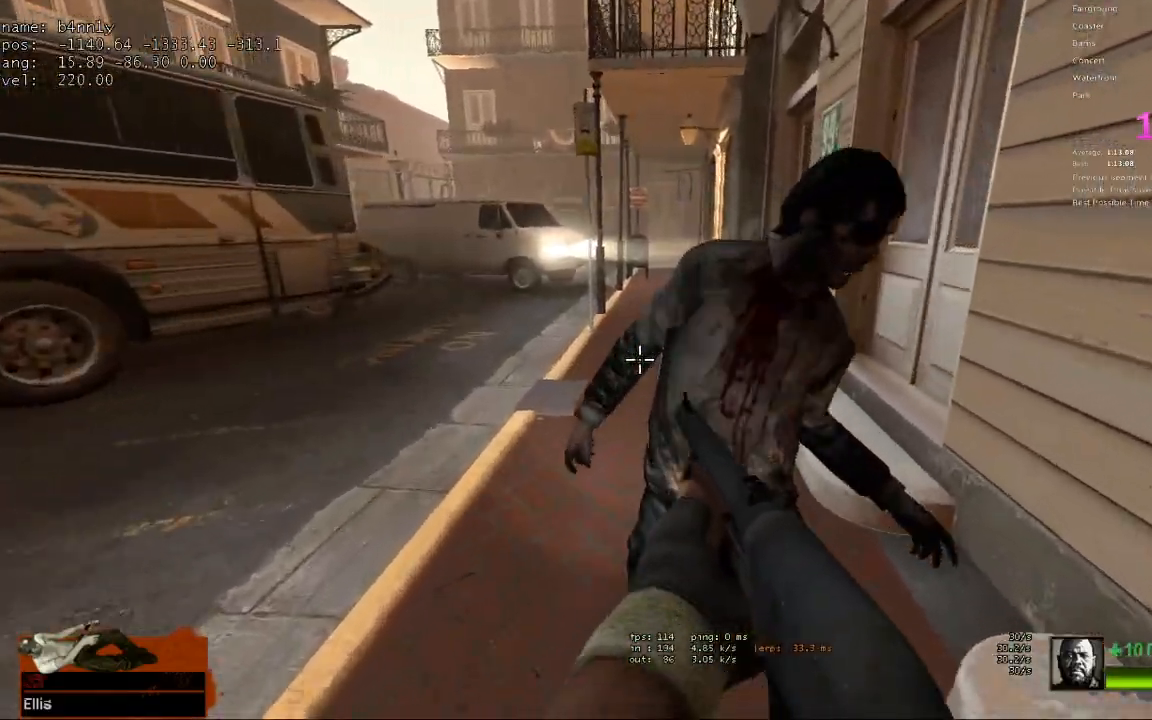
{"keys": ["w"], "events": [[283, "a", "up"]]}
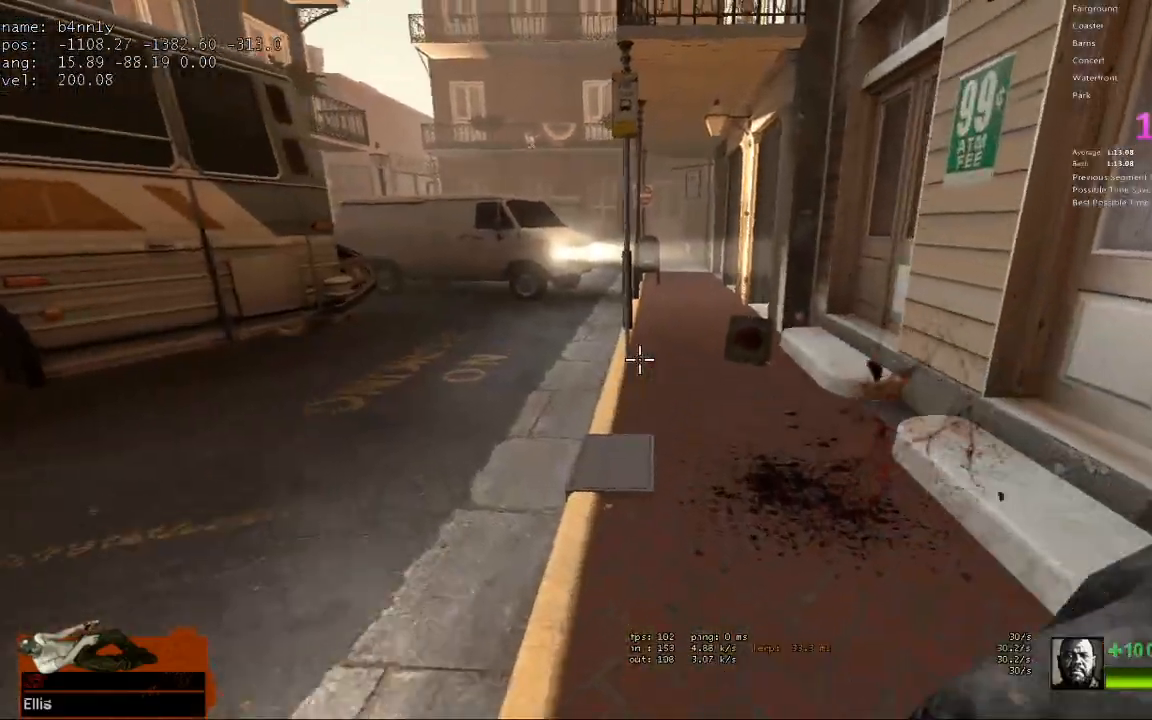
{"keys": ["w"], "events": [[200, "d", "down"], [250, "d", "up"], [350, "r", "down"], [483, "r", "up"]]}
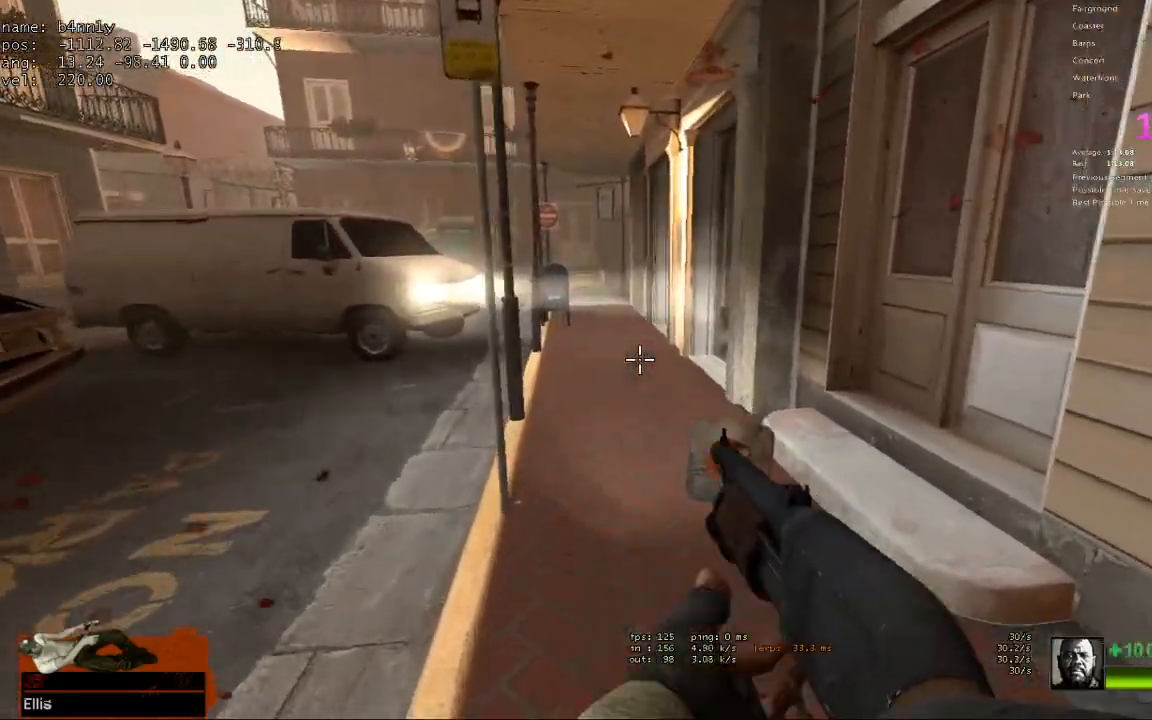
{"keys": ["a", "w"], "events": [[33, "r", "down"], [133, "r", "up"], [367, "a", "down"]]}
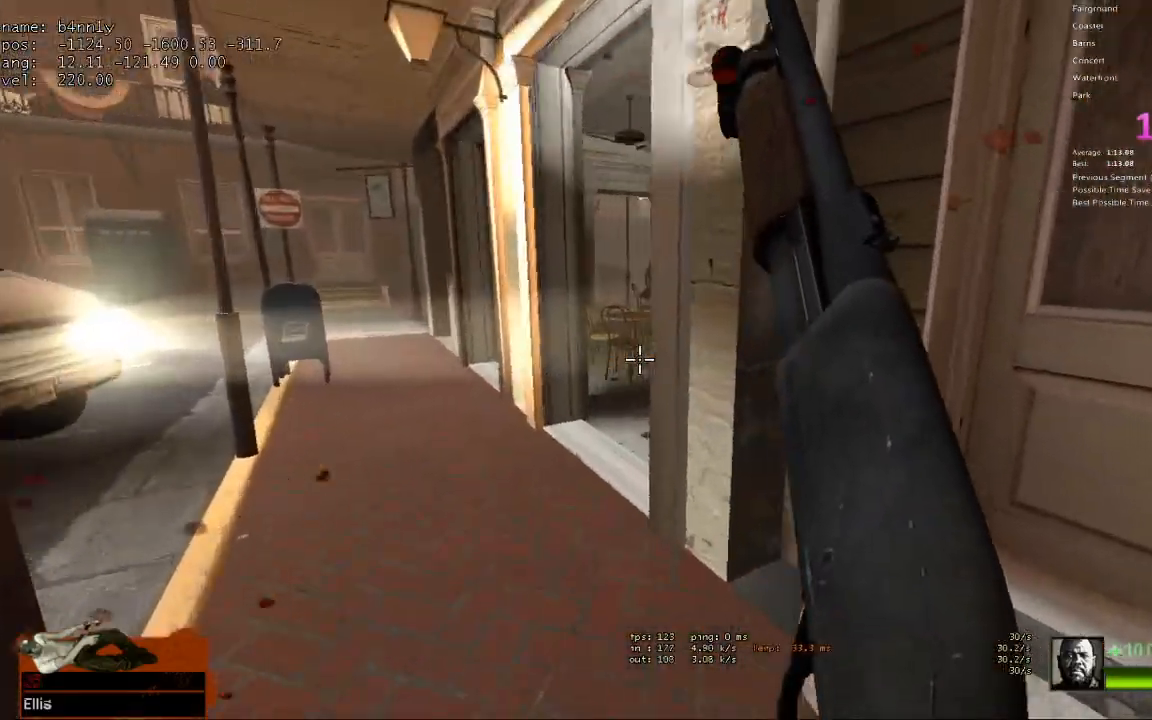
{"keys": ["a", "w"], "events": [[50, "a", "up"], [100, "a", "down"], [283, "a", "up"], [467, "a", "down"]]}
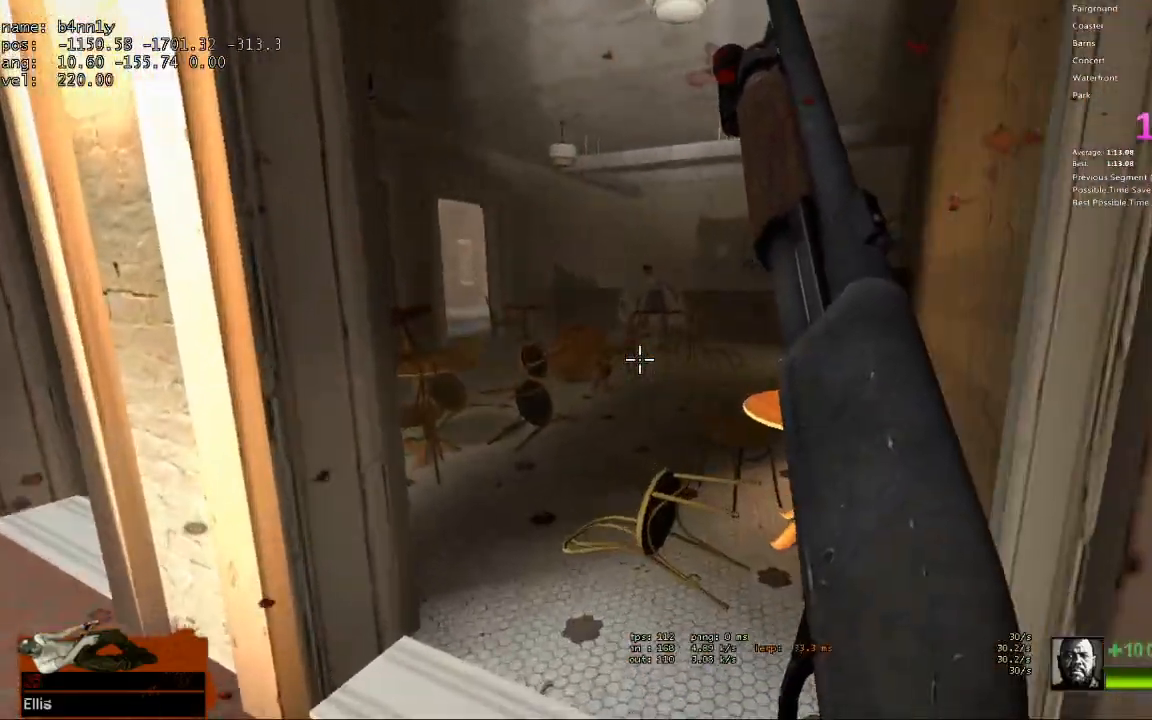
{"keys": ["d", "w"], "events": [[17, "a", "up"], [433, "d", "down"]]}
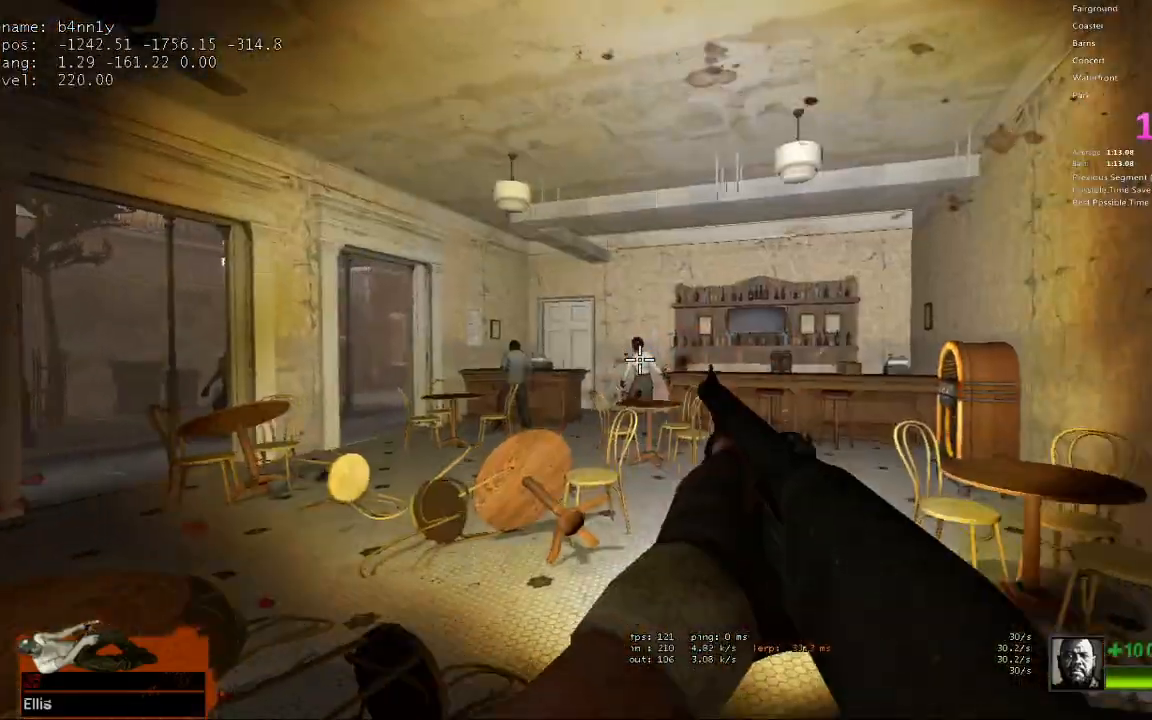
{"keys": ["w"], "events": [[33, "d", "up"], [133, "d", "down"], [267, "d", "up"]]}
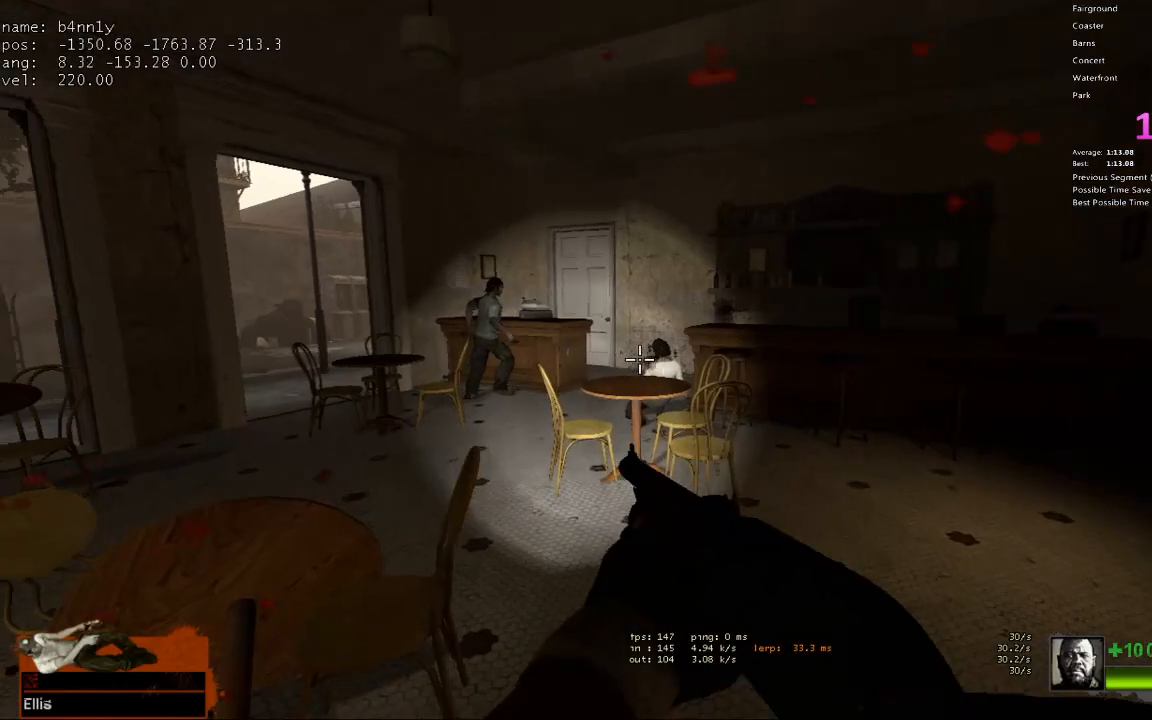
{"keys": ["d", "w"], "events": [[233, "space", "down"], [367, "d", "down"], [367, "space", "up"], [367, "w", "up"], [467, "w", "down"]]}
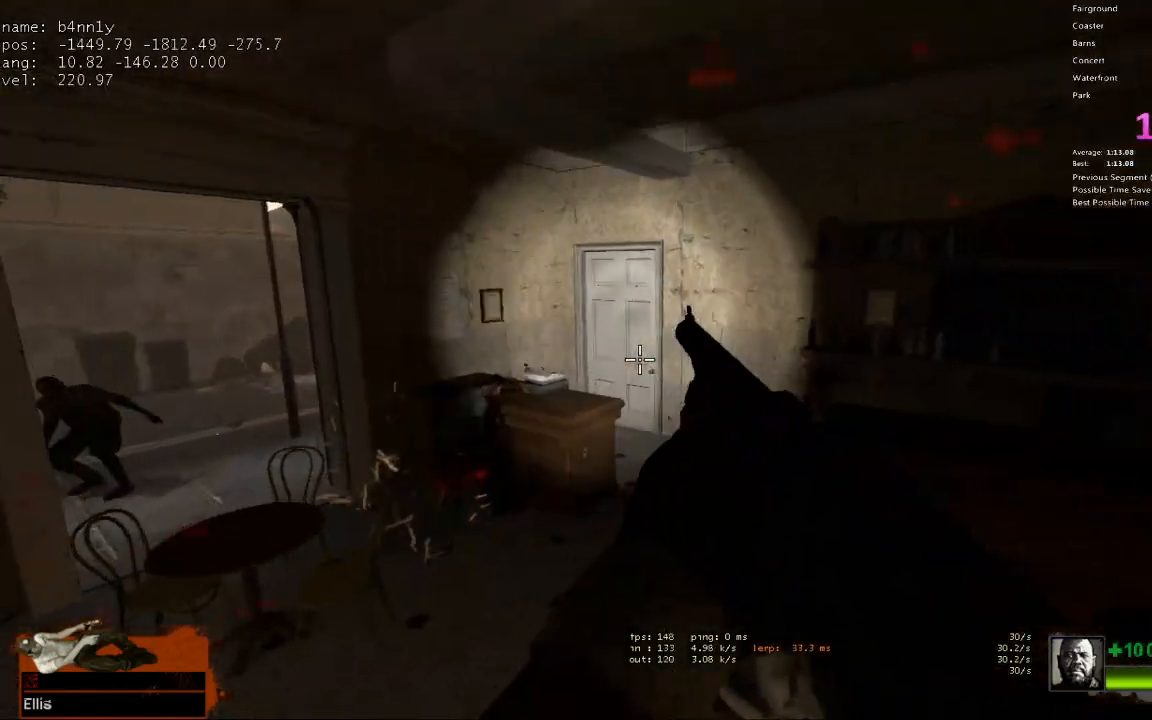
{"keys": ["w"], "events": [[17, "d", "up"], [200, "space", "down"], [350, "space", "up"]]}
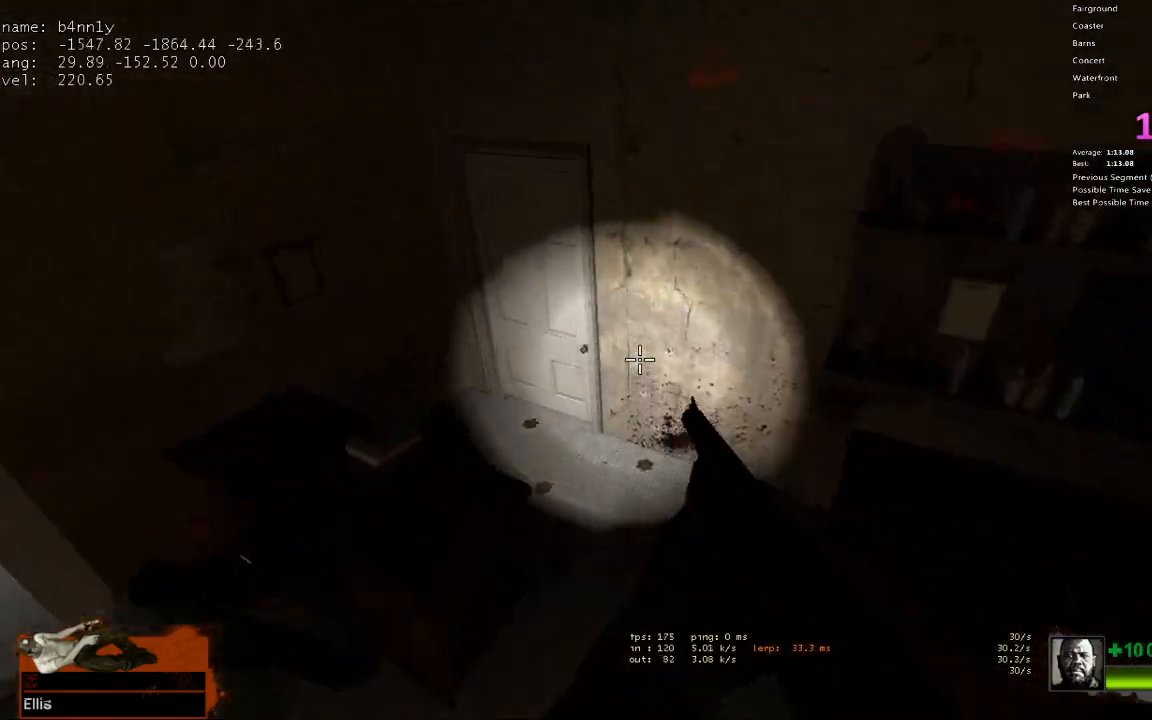
{"keys": ["a", "e", "w"], "events": [[117, "r", "down"], [350, "r", "up"], [400, "a", "down"], [450, "e", "down"]]}
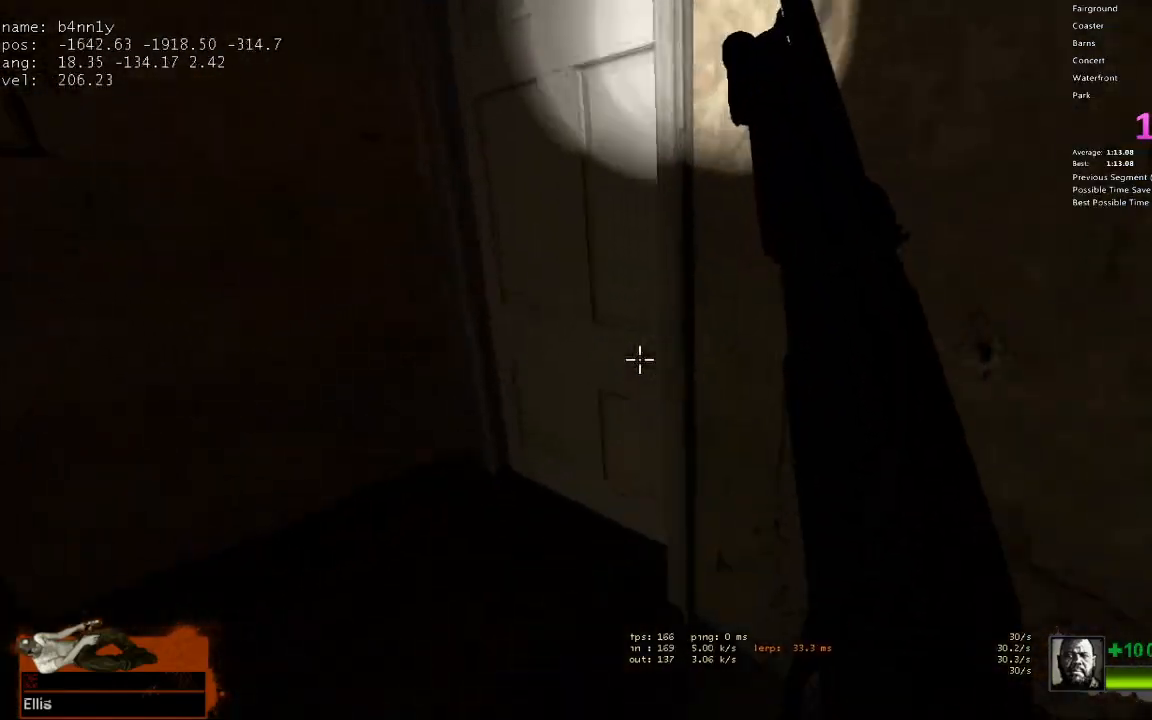
{"keys": ["a", "w"], "events": [[83, "e", "up"], [333, "a", "up"], [467, "a", "down"]]}
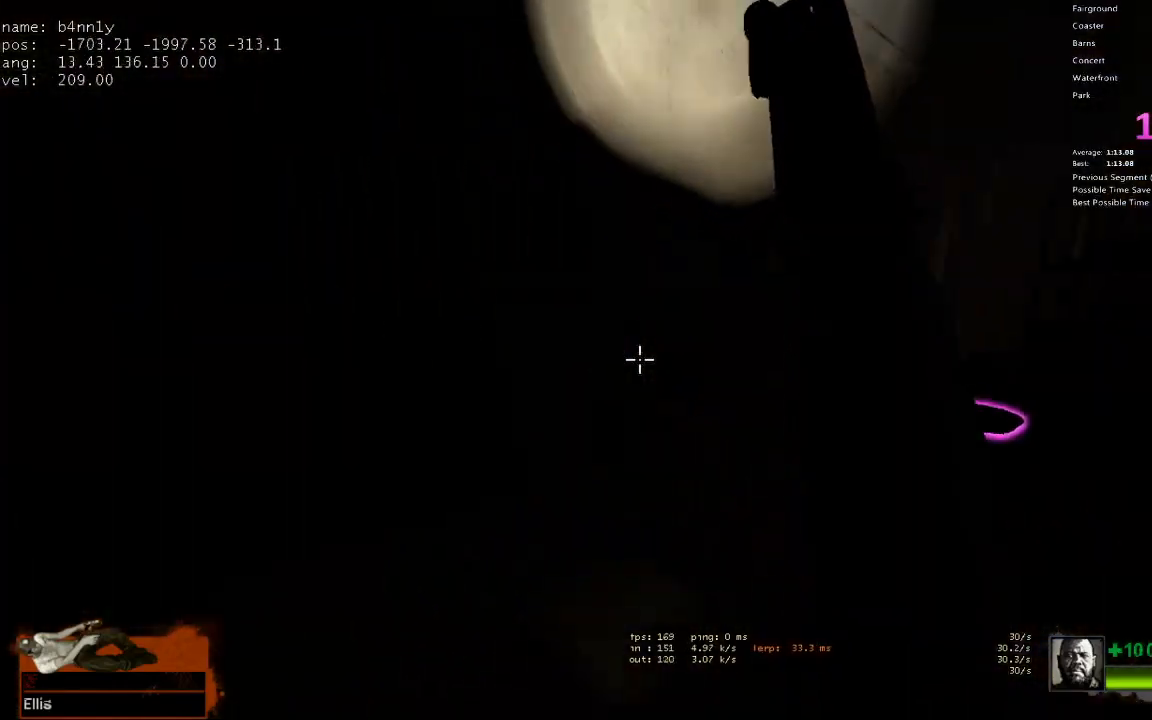
{"keys": ["w"], "events": [[150, "a", "up"], [333, "a", "down"], [383, "a", "up"]]}
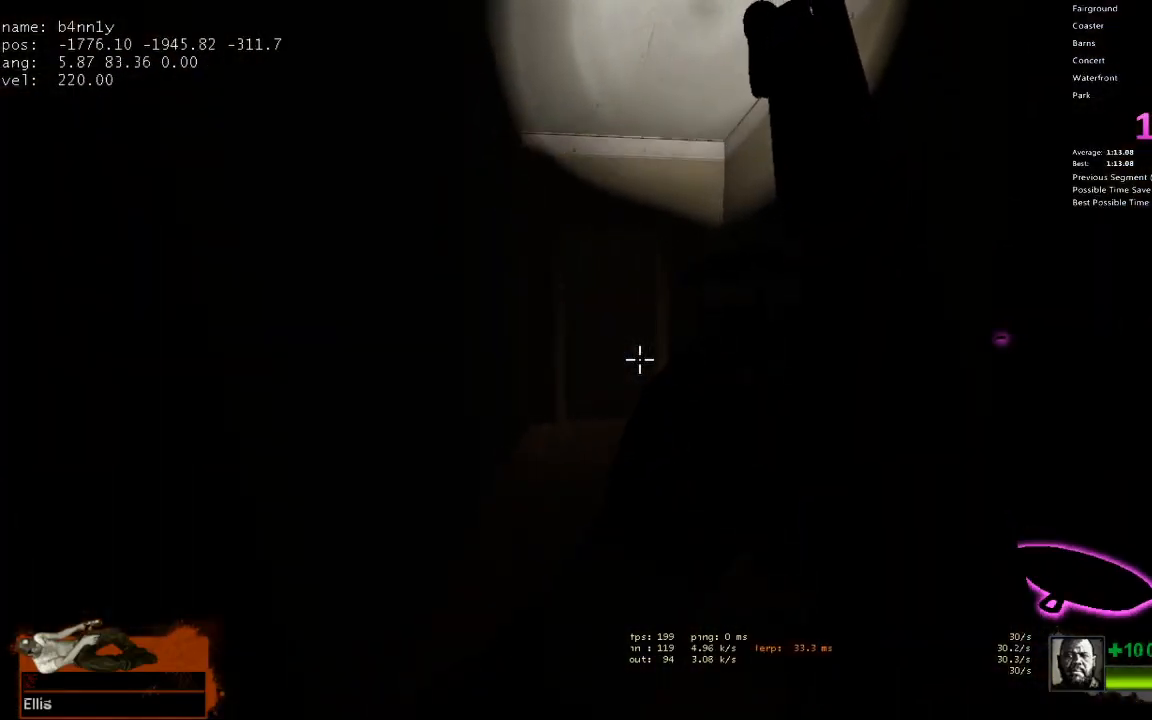
{"keys": ["w"], "events": []}
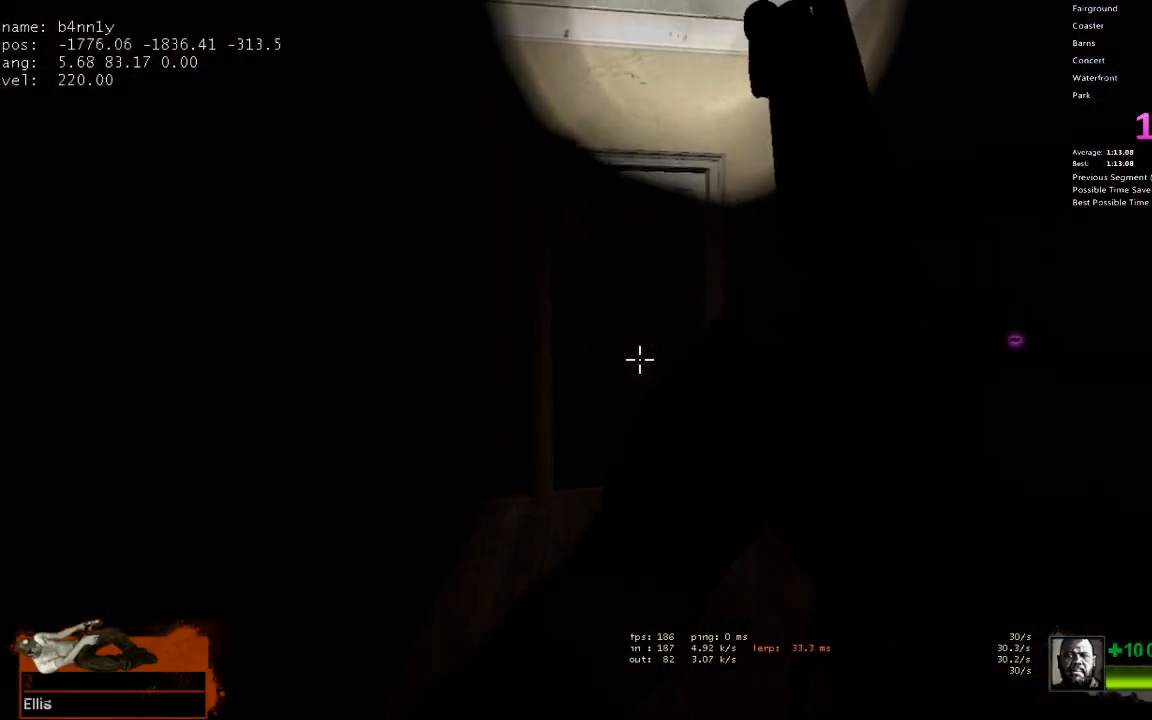
{"keys": ["w"], "events": [[317, "e", "down"], [467, "e", "up"]]}
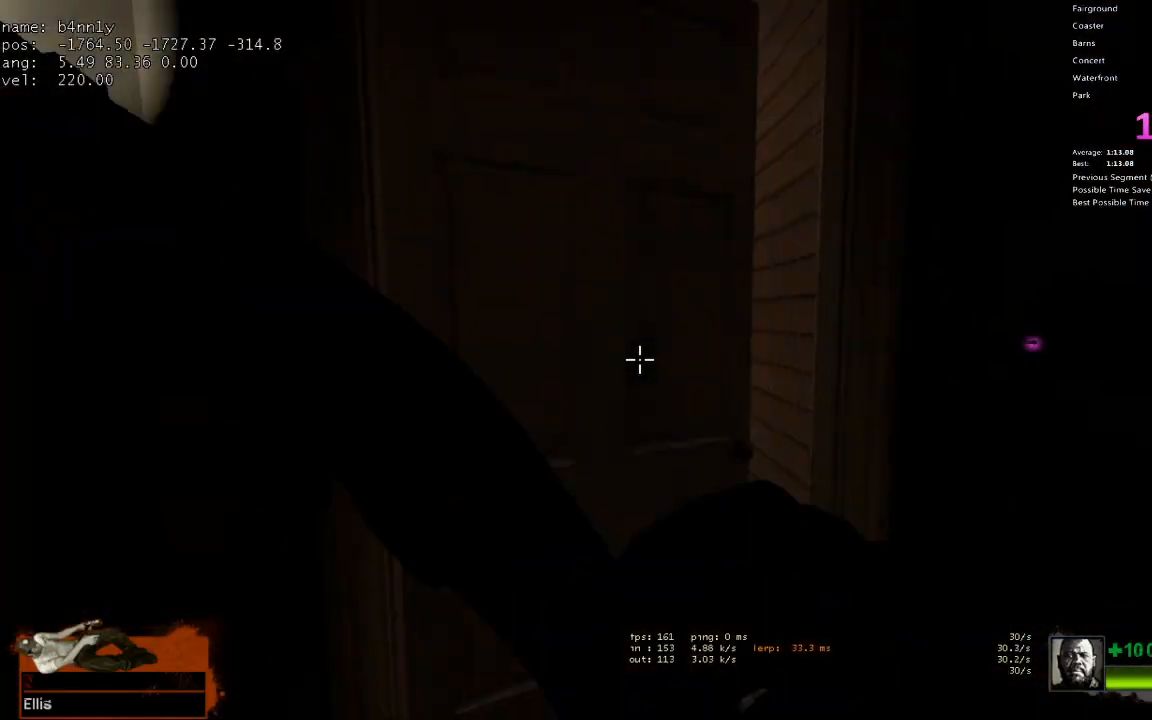
{"keys": ["space", "w"], "events": [[433, "space", "down"]]}
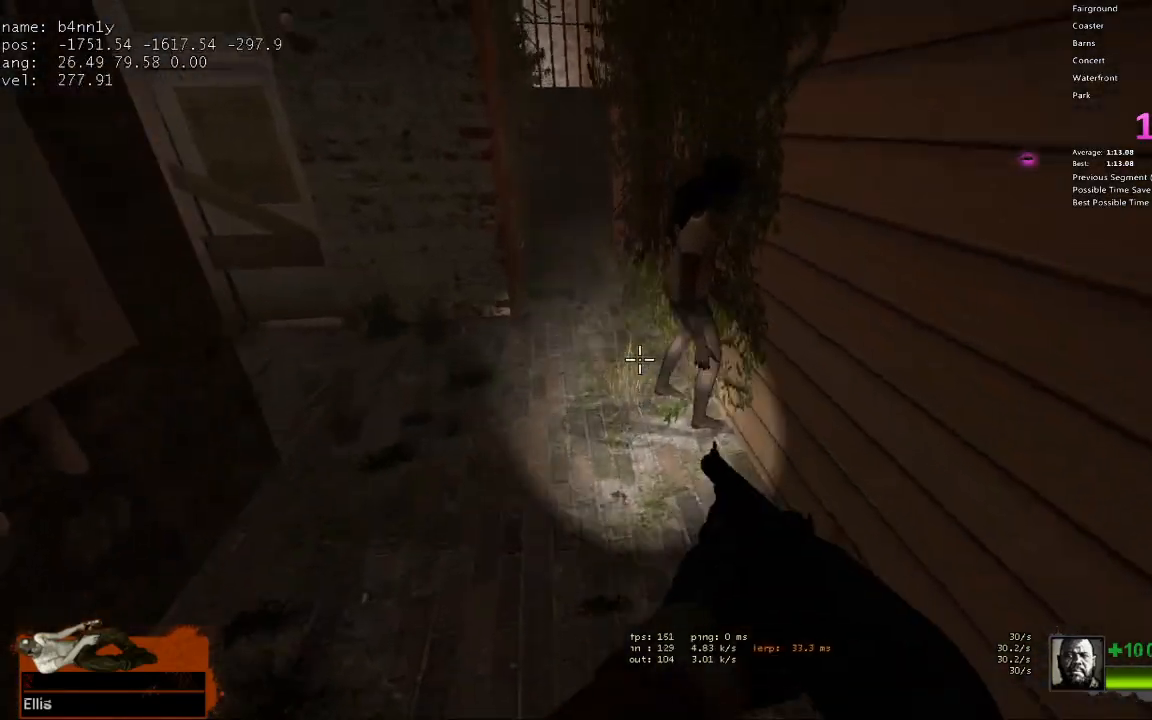
{"keys": ["a"], "events": [[17, "a", "down"], [67, "w", "up"], [117, "space", "up"]]}
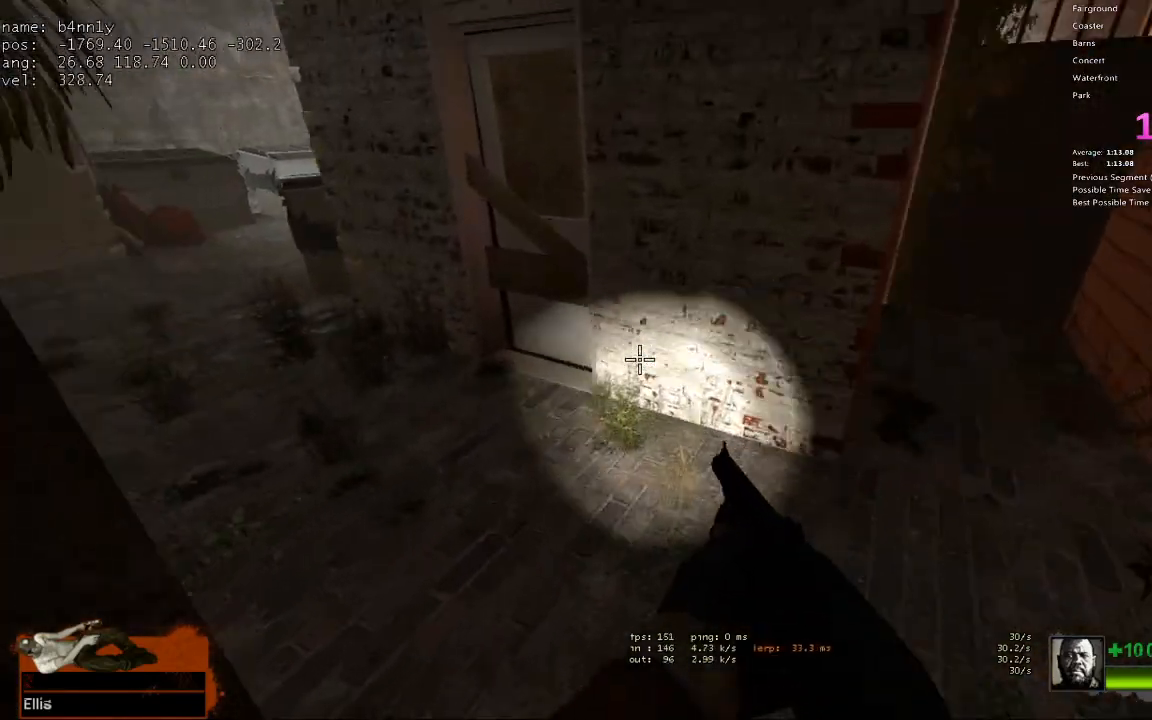
{"keys": ["a"], "events": [[83, "space", "down"], [233, "space", "up"]]}
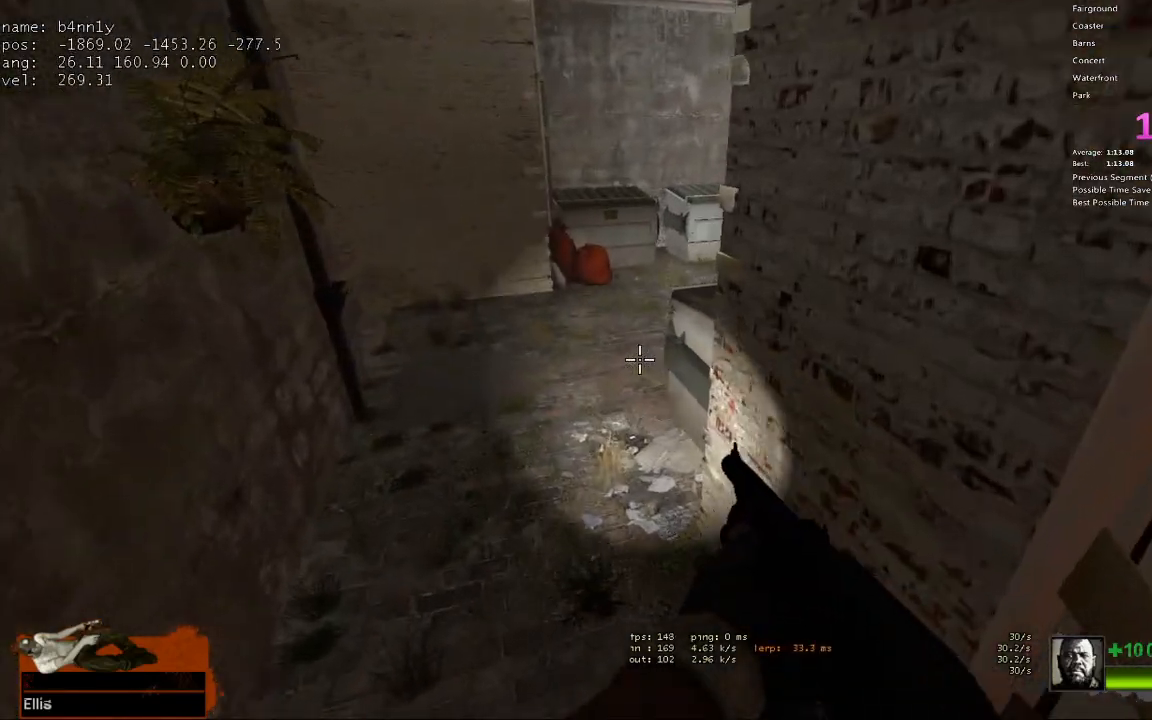
{"keys": ["d"], "events": [[250, "space", "down"], [283, "d", "down"], [333, "a", "up"], [333, "space", "up"]]}
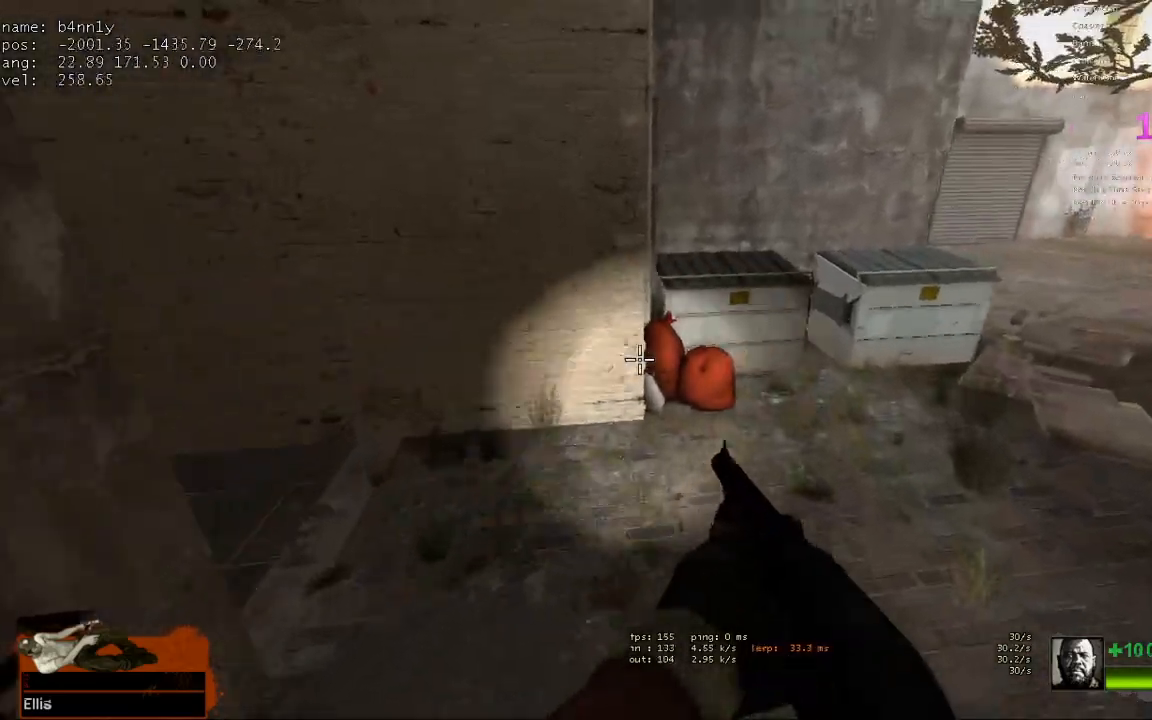
{"keys": ["a"], "events": [[350, "space", "down"], [450, "a", "down"], [450, "d", "up"], [483, "space", "up"]]}
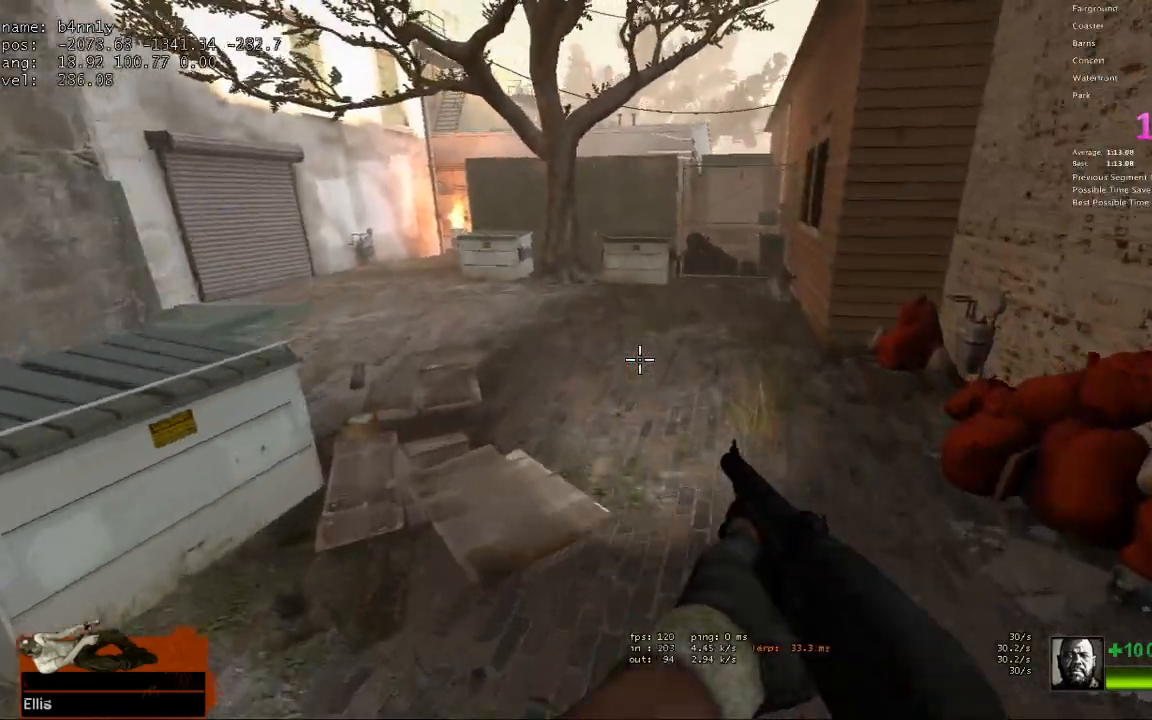
{"keys": ["a", "space"], "events": [[450, "space", "down"]]}
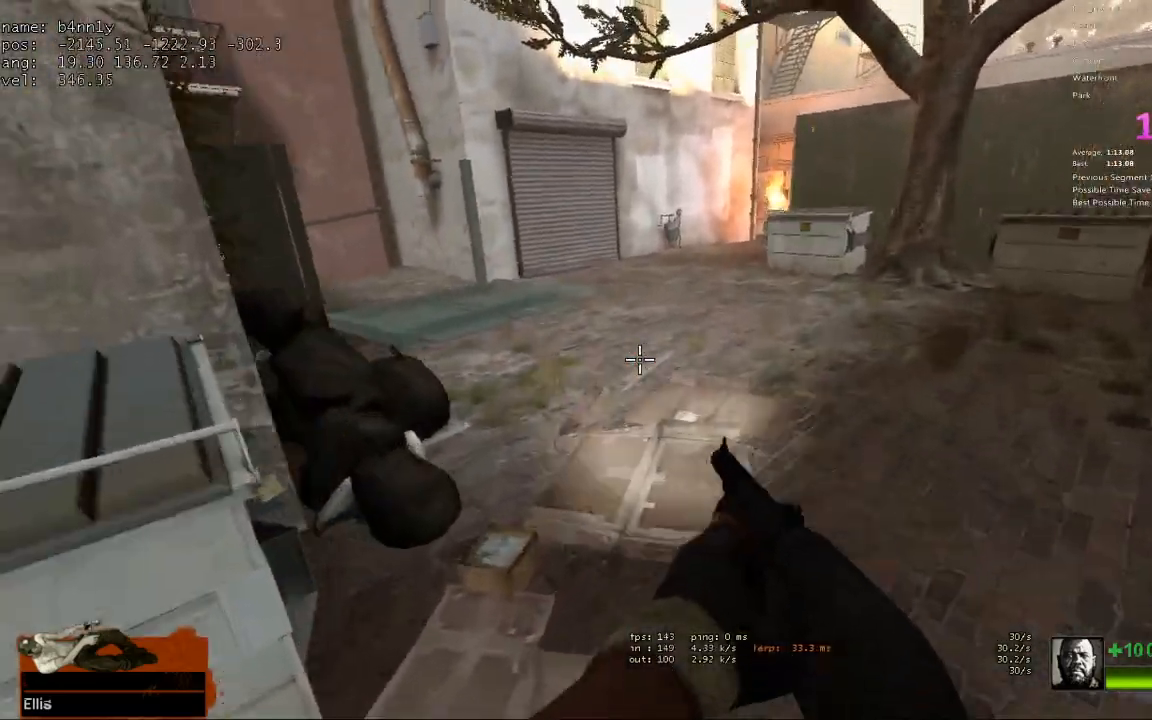
{"keys": ["d"], "events": [[50, "d", "down"], [150, "a", "up"], [150, "space", "up"]]}
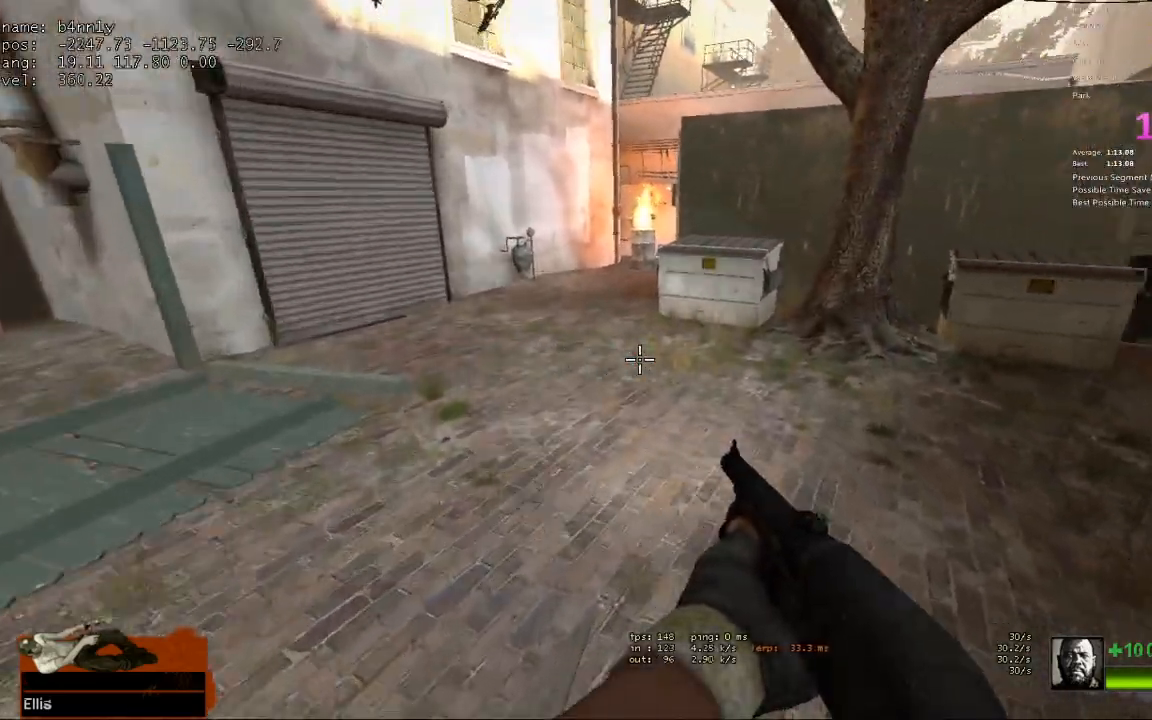
{"keys": ["a"], "events": [[117, "d", "up"], [117, "space", "down"], [167, "a", "down"], [250, "space", "up"]]}
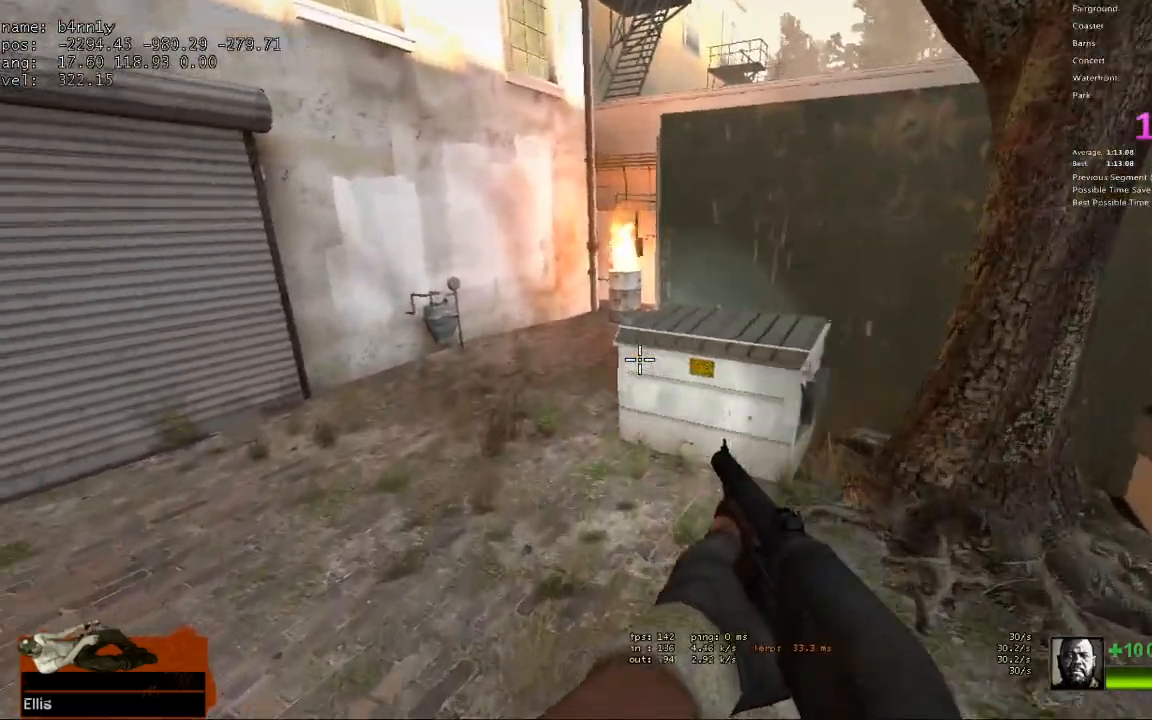
{"keys": ["d"], "events": [[217, "space", "down"], [317, "d", "down"], [367, "a", "up"], [367, "space", "up"]]}
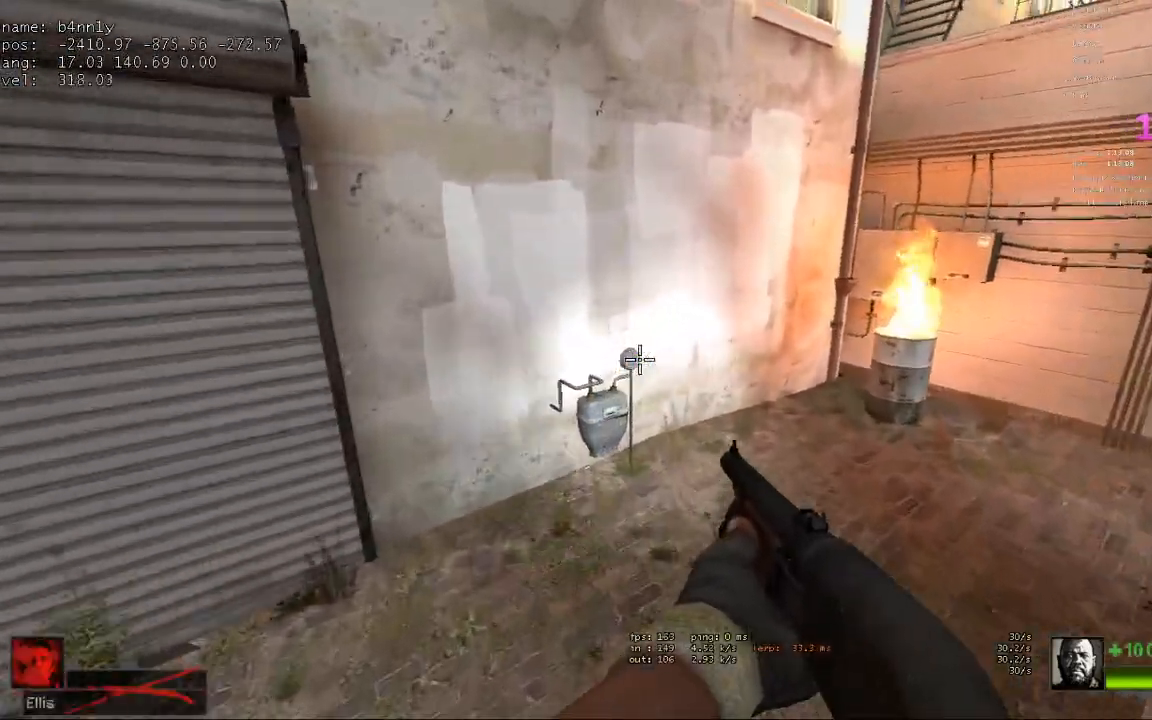
{"keys": ["d", "space"], "events": [[383, "space", "down"]]}